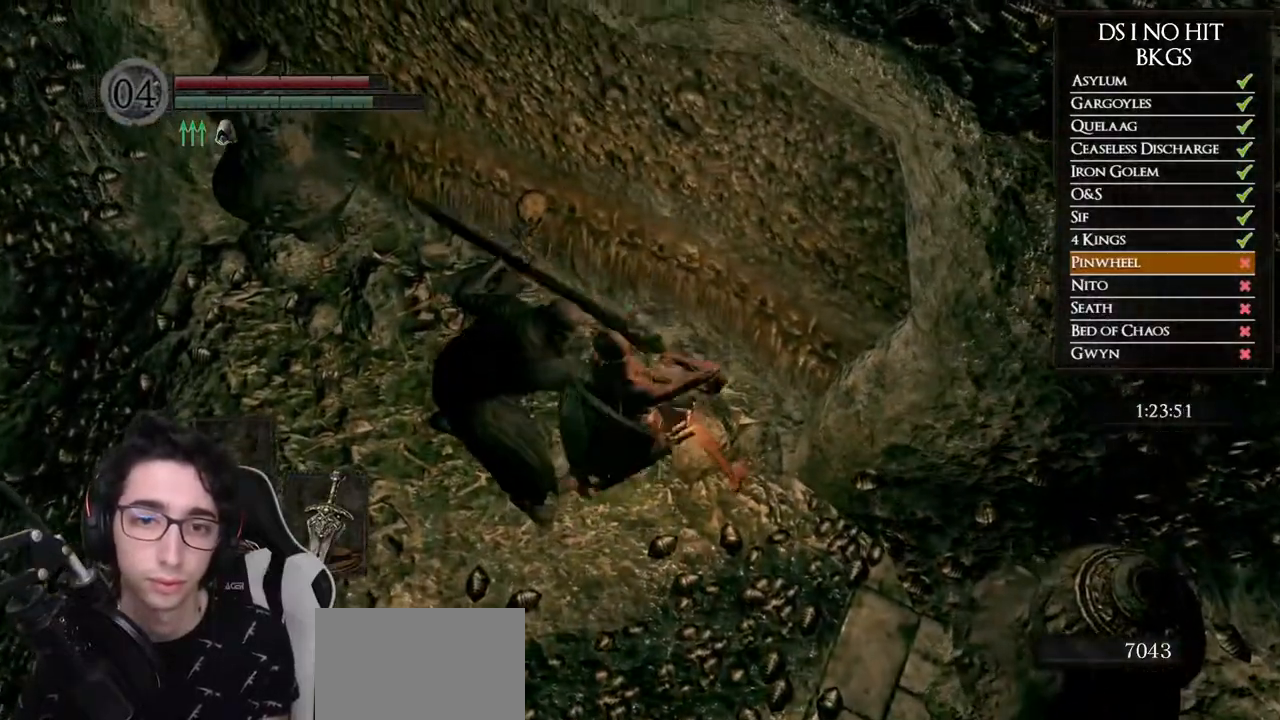
Gameplay with a controller (Xbox layout); each line is a JSON object with the inputs held at the frame after it (dt_ms = milliseconds from this image to that frame). "button_events" lists button changes between this image and that frame as [ms after this image, input, new state], when the widget could be followed in between (sticks are given only as held states). Not read: L2 SELECT.
{"dt_ms": 500, "buttons": [], "left_stick": "down-left", "right_stick": "right", "button_events": []}
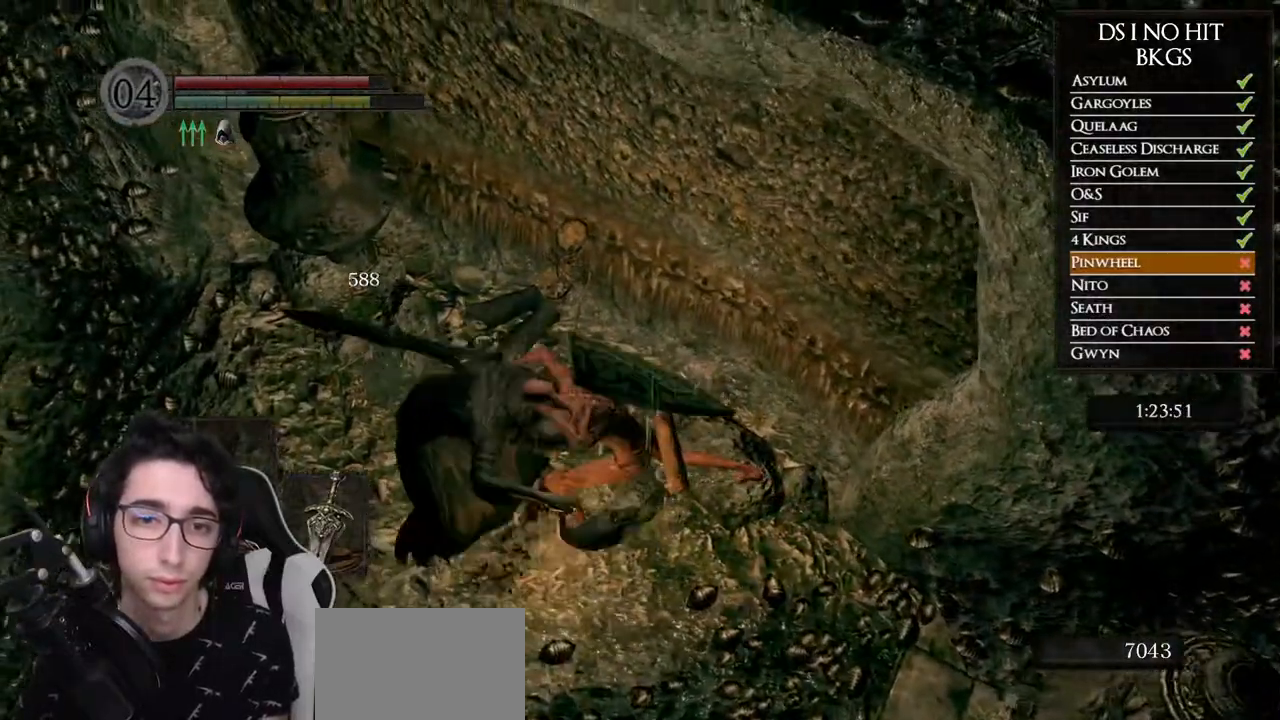
{"dt_ms": 500, "buttons": [], "left_stick": "right", "right_stick": "right", "button_events": []}
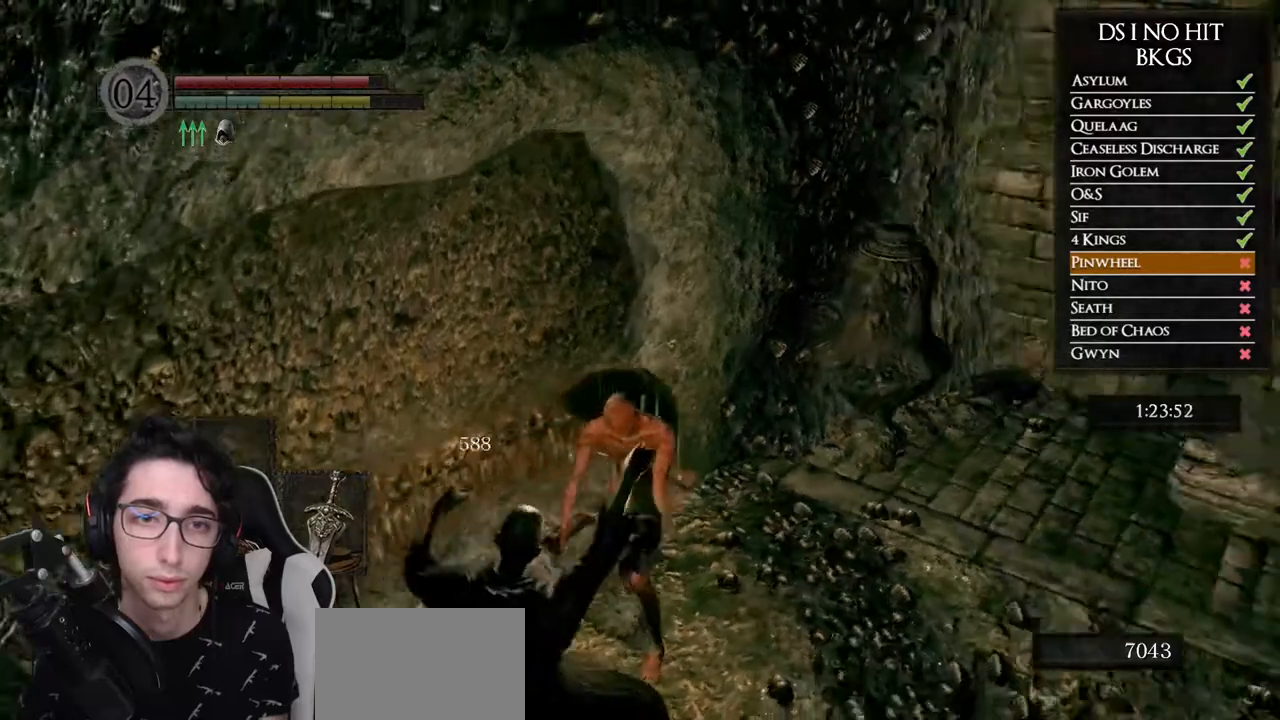
{"dt_ms": 500, "buttons": ["B"], "left_stick": "up-right", "right_stick": "center", "button_events": [[283, "B", "down"]]}
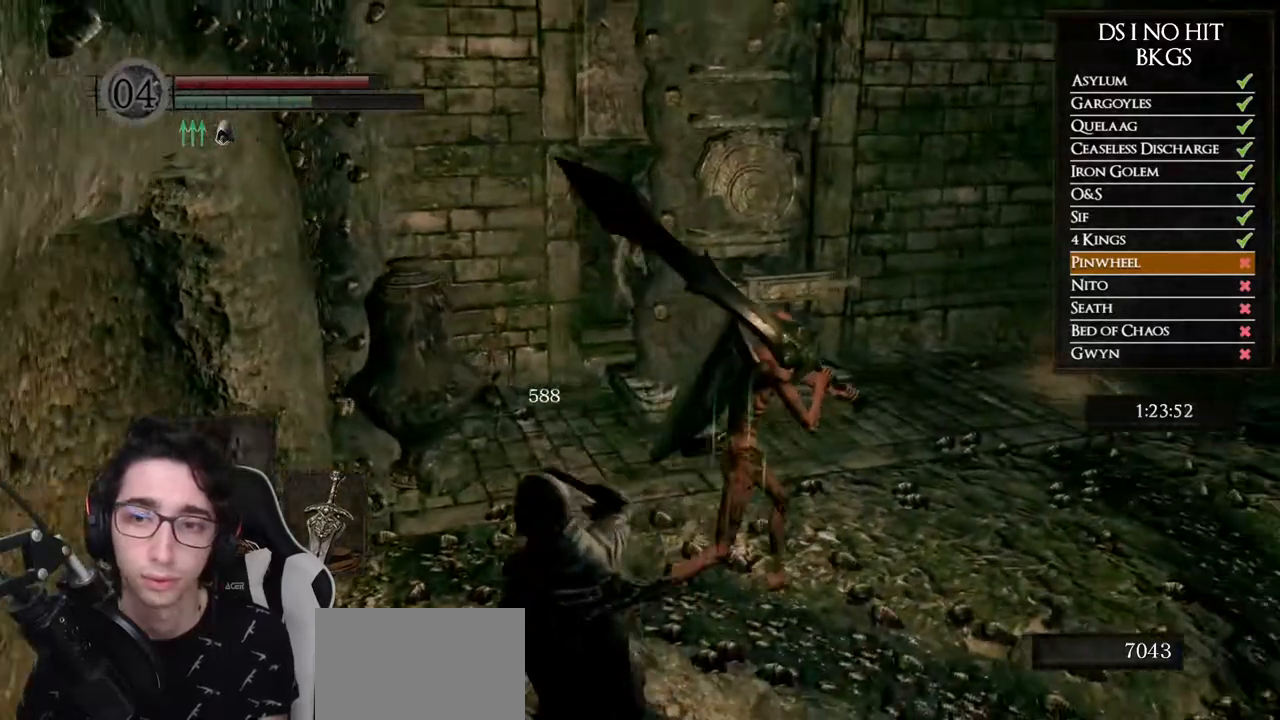
{"dt_ms": 500, "buttons": ["B"], "left_stick": "up-right", "right_stick": "center", "button_events": []}
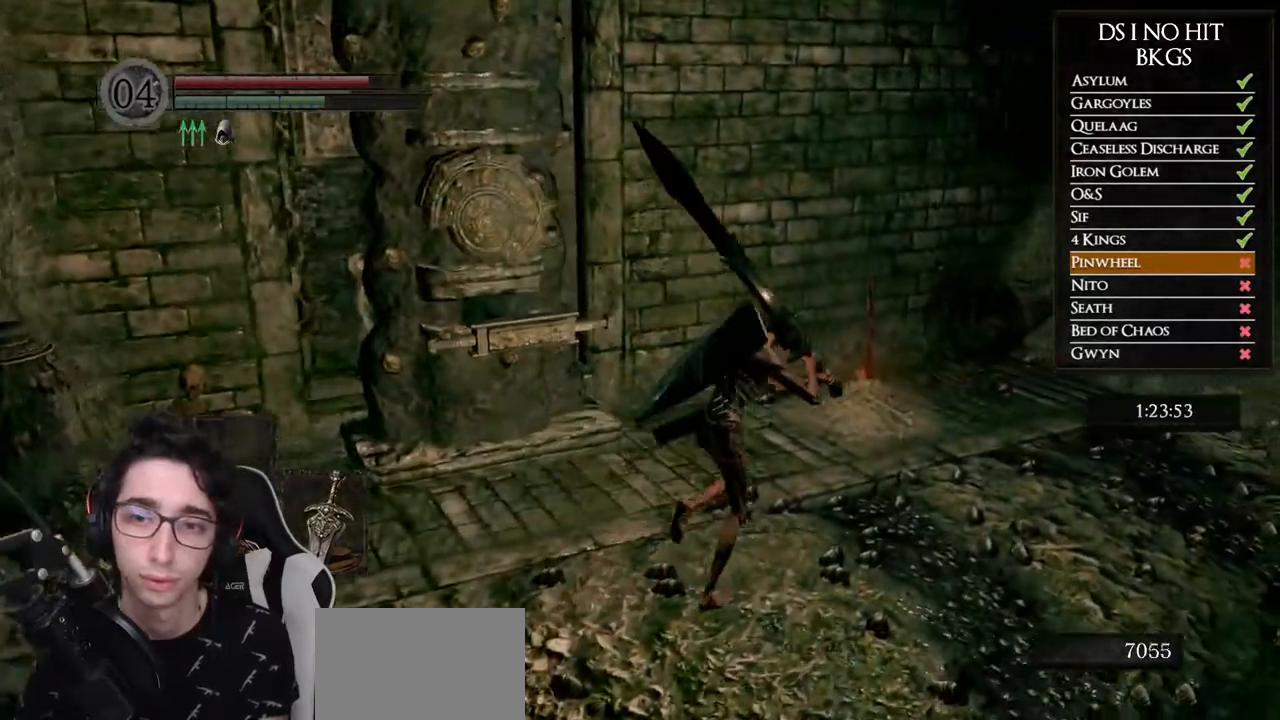
{"dt_ms": 500, "buttons": [], "left_stick": "down", "right_stick": "center", "button_events": [[67, "B", "up"]]}
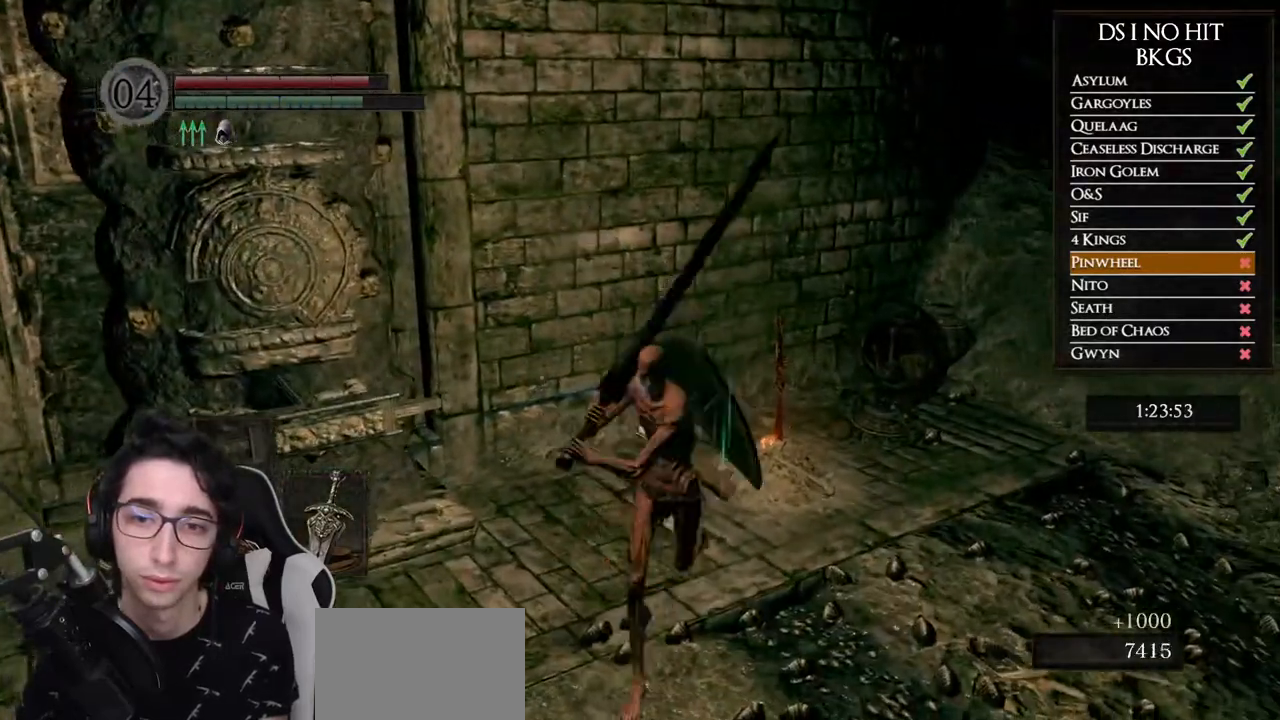
{"dt_ms": 500, "buttons": [], "left_stick": "up-right", "right_stick": "center", "button_events": [[417, "A", "down"], [500, "A", "up"]]}
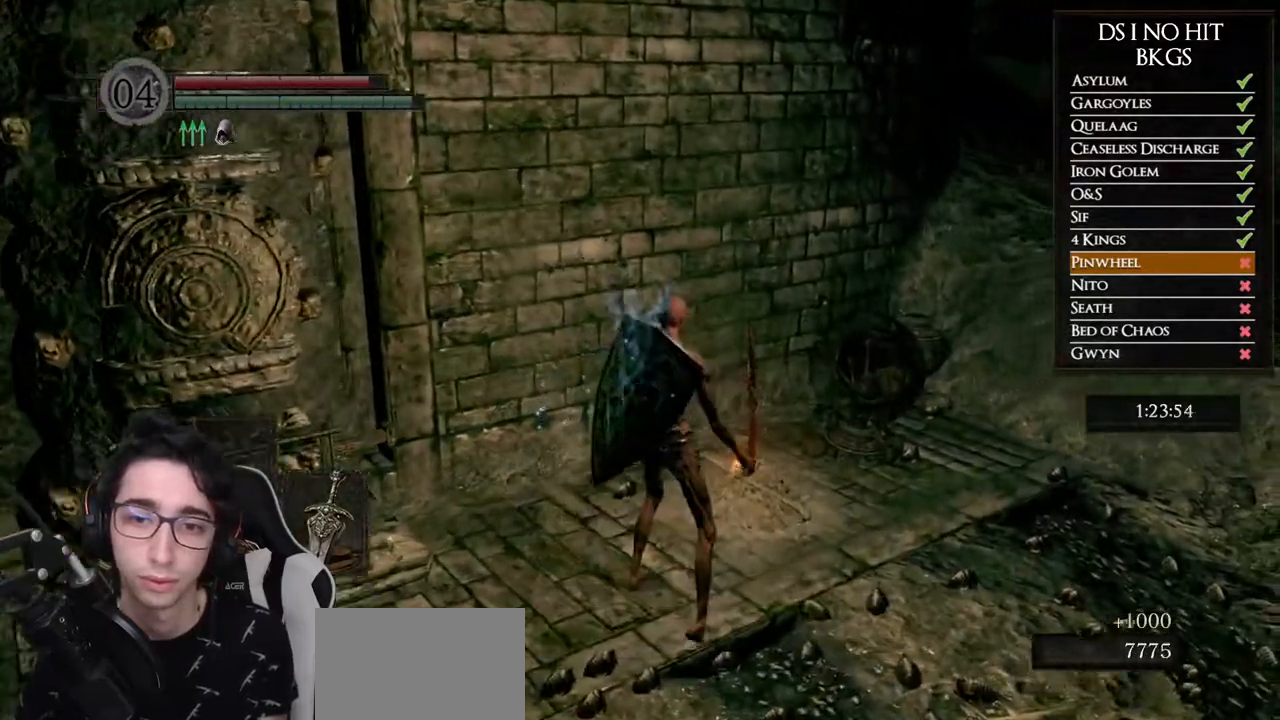
{"dt_ms": 500, "buttons": [], "left_stick": "center", "right_stick": "center", "button_events": [[67, "A", "down"], [167, "A", "up"], [217, "A", "down"], [283, "A", "up"], [367, "A", "down"], [450, "A", "up"]]}
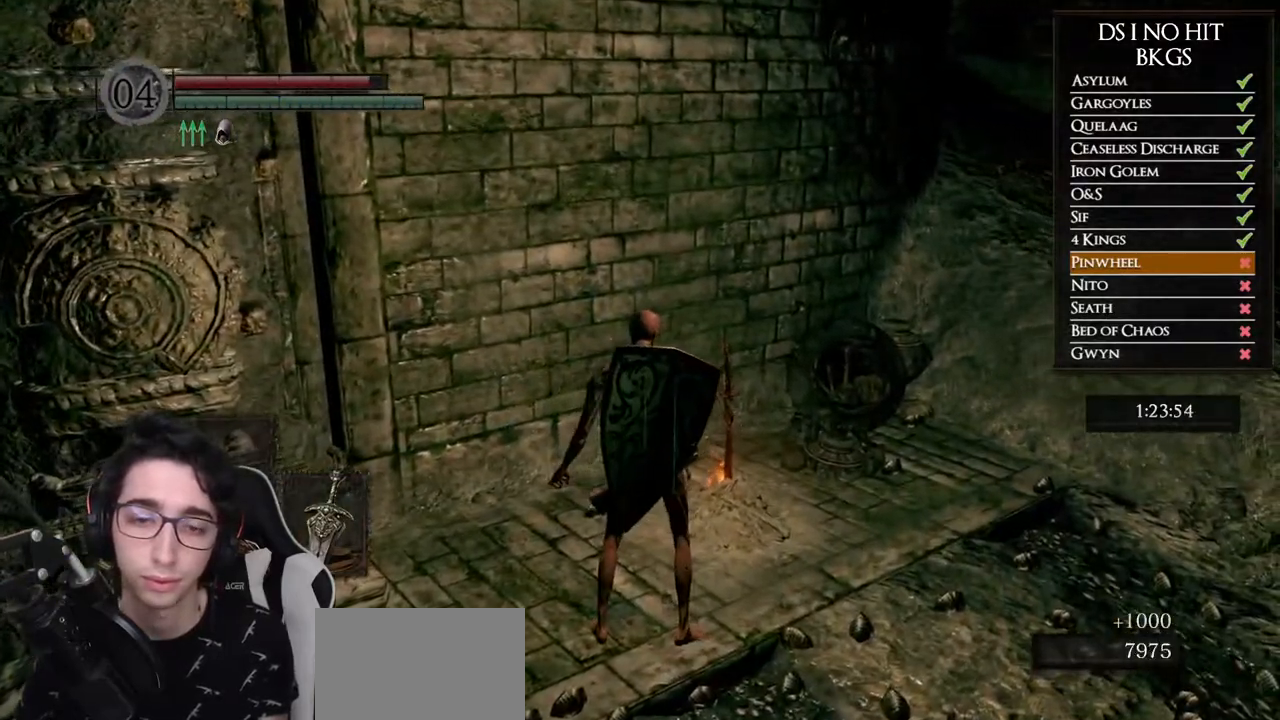
{"dt_ms": 500, "buttons": [], "left_stick": "center", "right_stick": "center", "button_events": []}
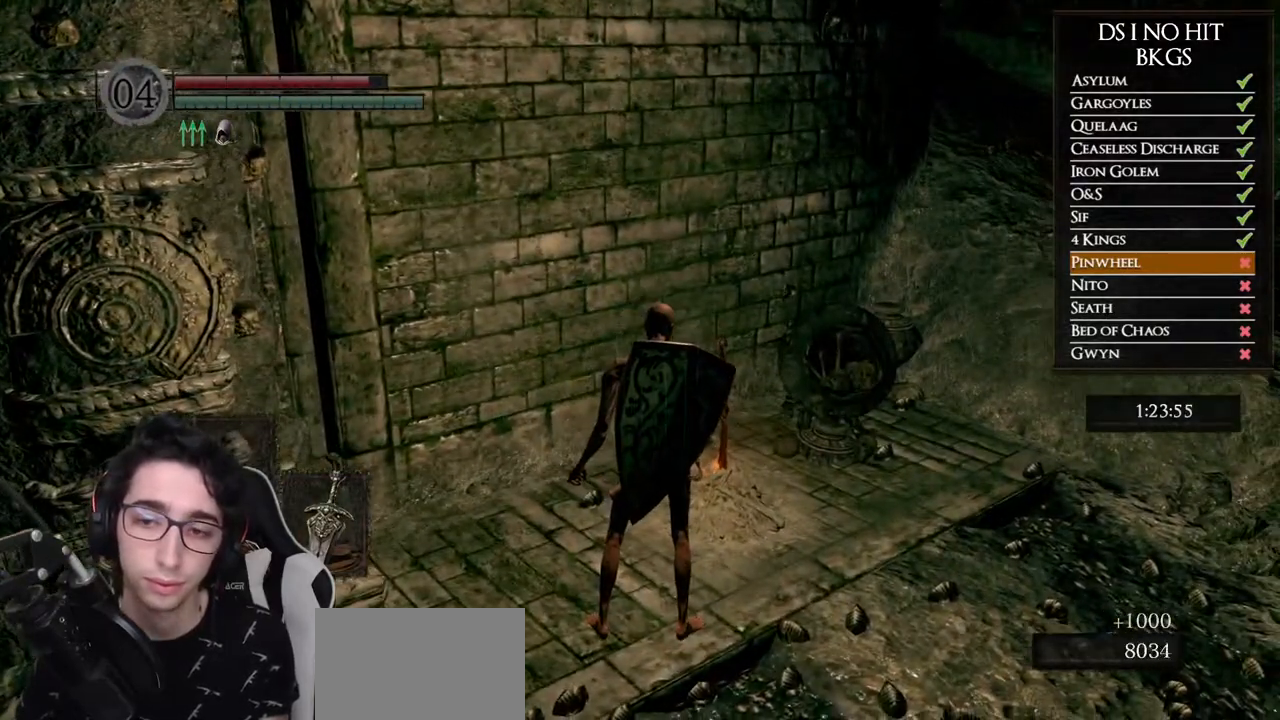
{"dt_ms": 500, "buttons": [], "left_stick": "up", "right_stick": "center", "button_events": []}
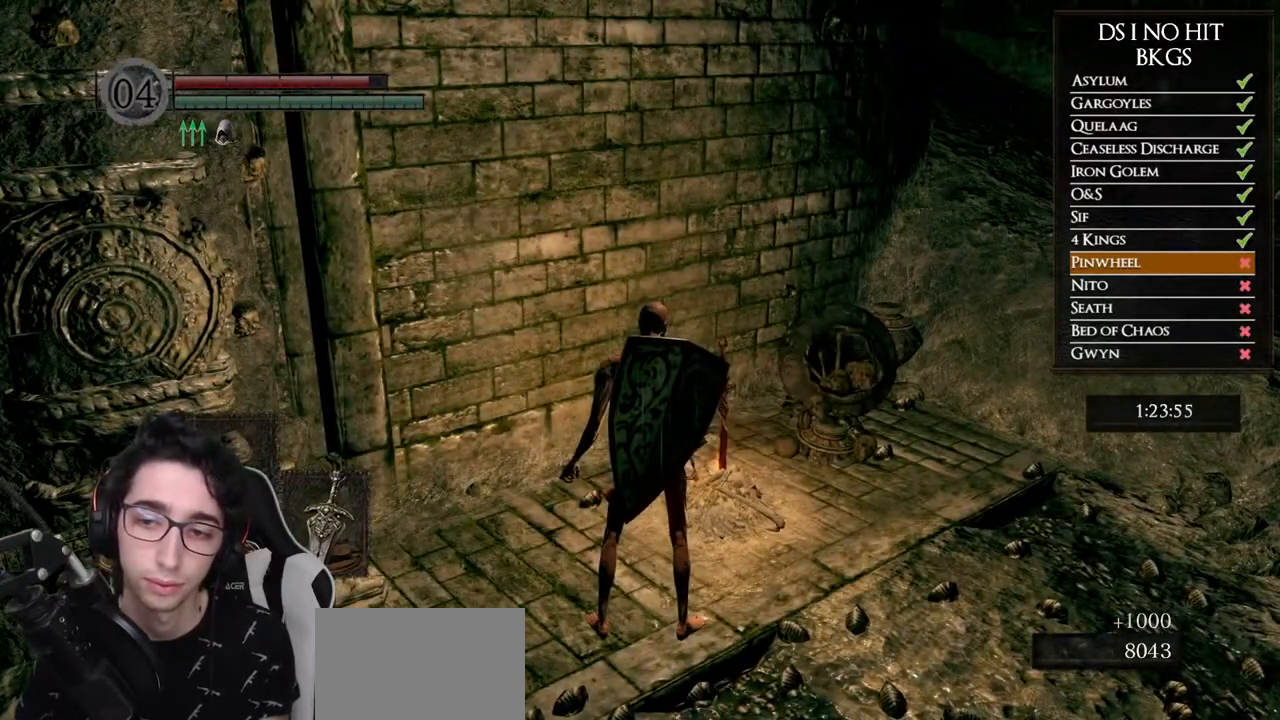
{"dt_ms": 500, "buttons": ["A"], "left_stick": "up", "right_stick": "center", "button_events": [[283, "A", "down"], [383, "A", "up"], [450, "A", "down"]]}
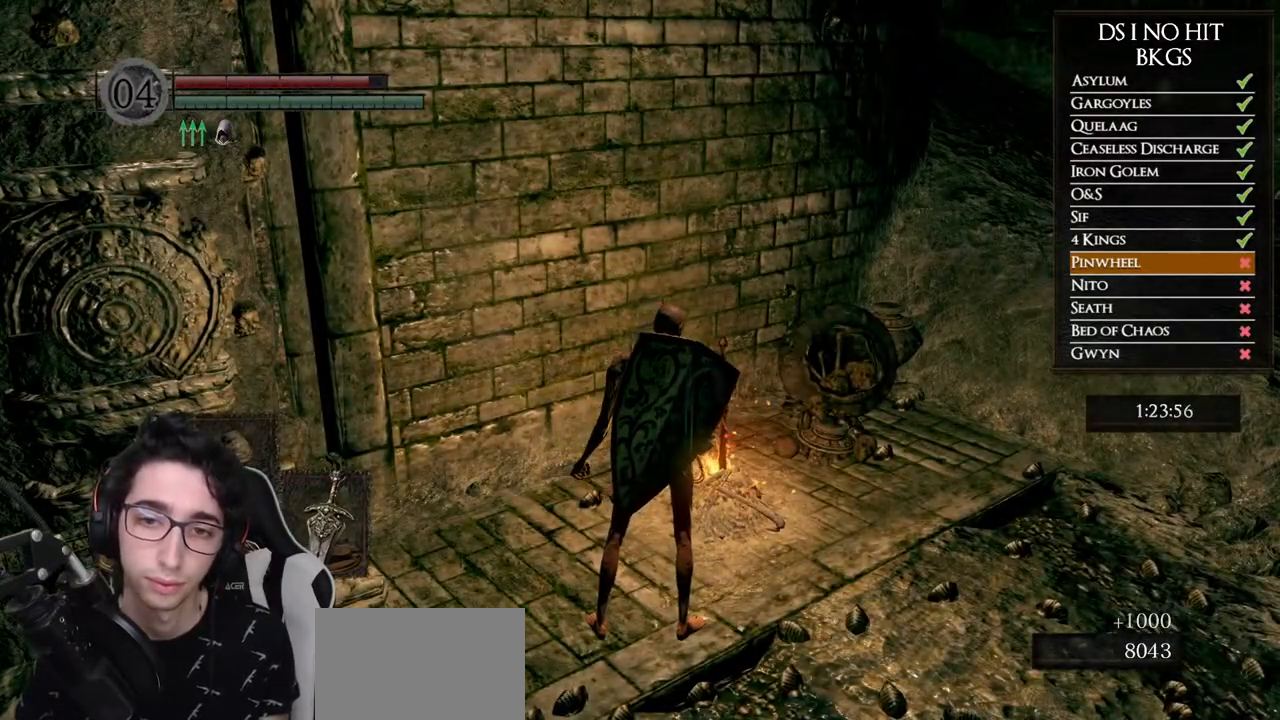
{"dt_ms": 500, "buttons": ["A"], "left_stick": "up", "right_stick": "center", "button_events": [[67, "A", "up"], [117, "A", "down"], [217, "A", "up"], [283, "A", "down"], [383, "A", "up"], [433, "A", "down"]]}
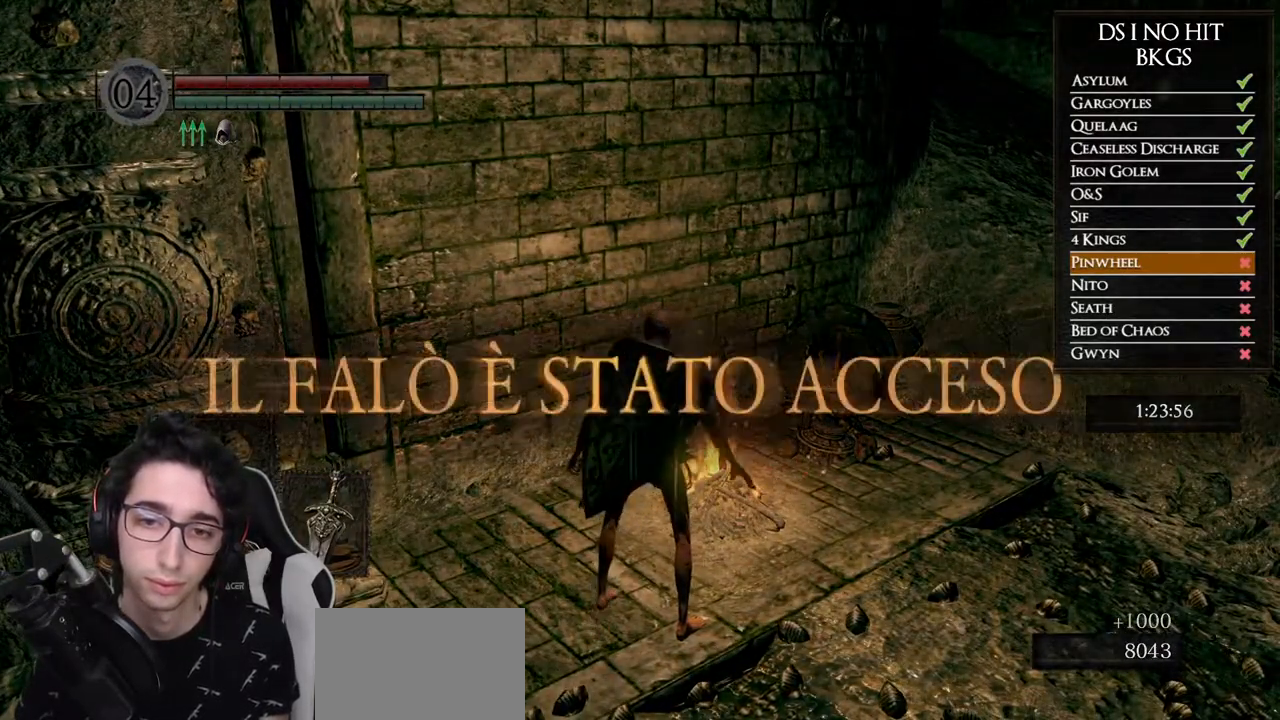
{"dt_ms": 500, "buttons": ["A"], "left_stick": "up", "right_stick": "center", "button_events": [[50, "A", "up"], [100, "A", "down"], [217, "A", "up"], [267, "A", "down"], [383, "A", "up"], [450, "A", "down"]]}
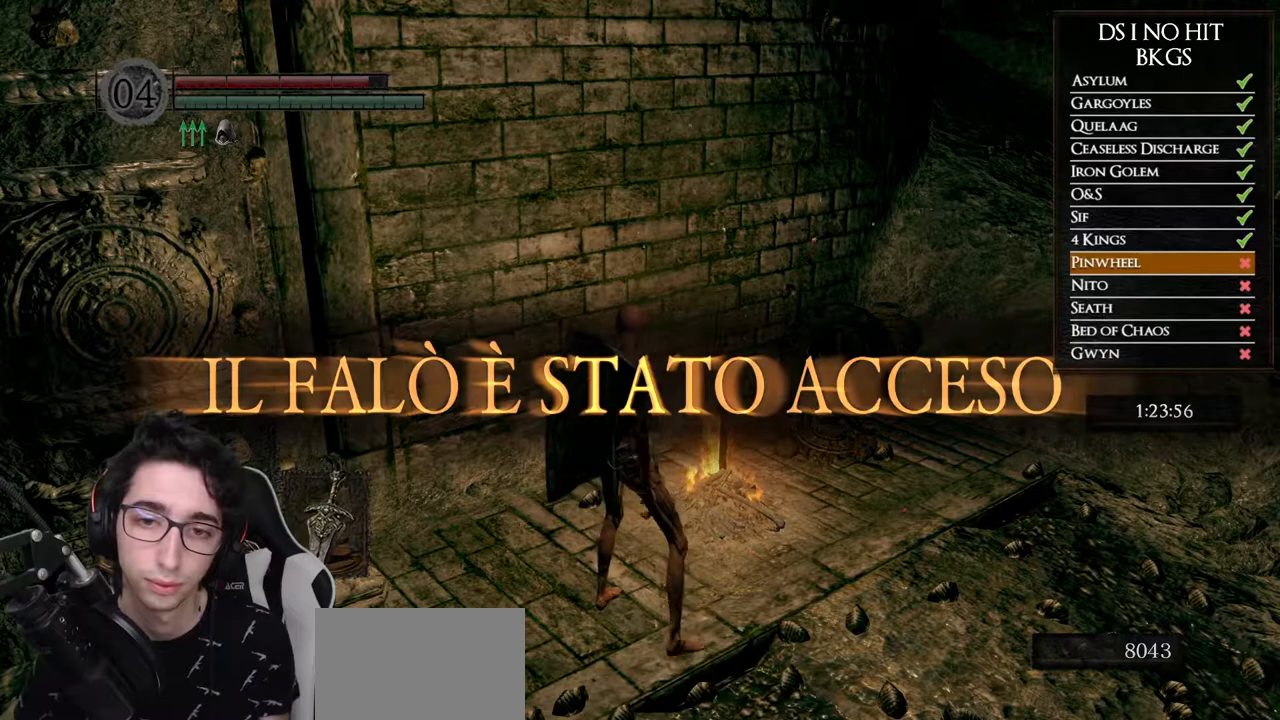
{"dt_ms": 500, "buttons": ["A"], "left_stick": "up", "right_stick": "center", "button_events": [[33, "A", "up"], [100, "A", "down"], [200, "A", "up"], [267, "A", "down"], [350, "A", "up"], [417, "A", "down"]]}
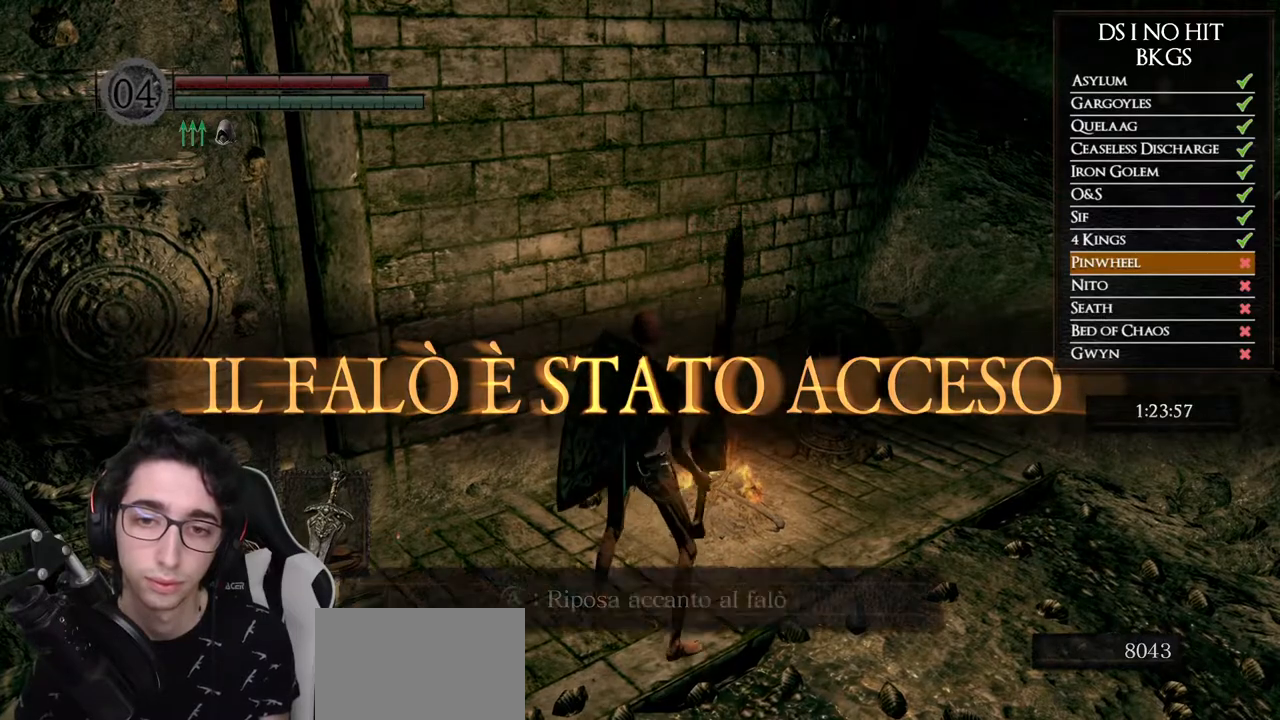
{"dt_ms": 500, "buttons": [], "left_stick": "center", "right_stick": "center", "button_events": [[17, "A", "up"], [67, "A", "down"], [167, "A", "up"]]}
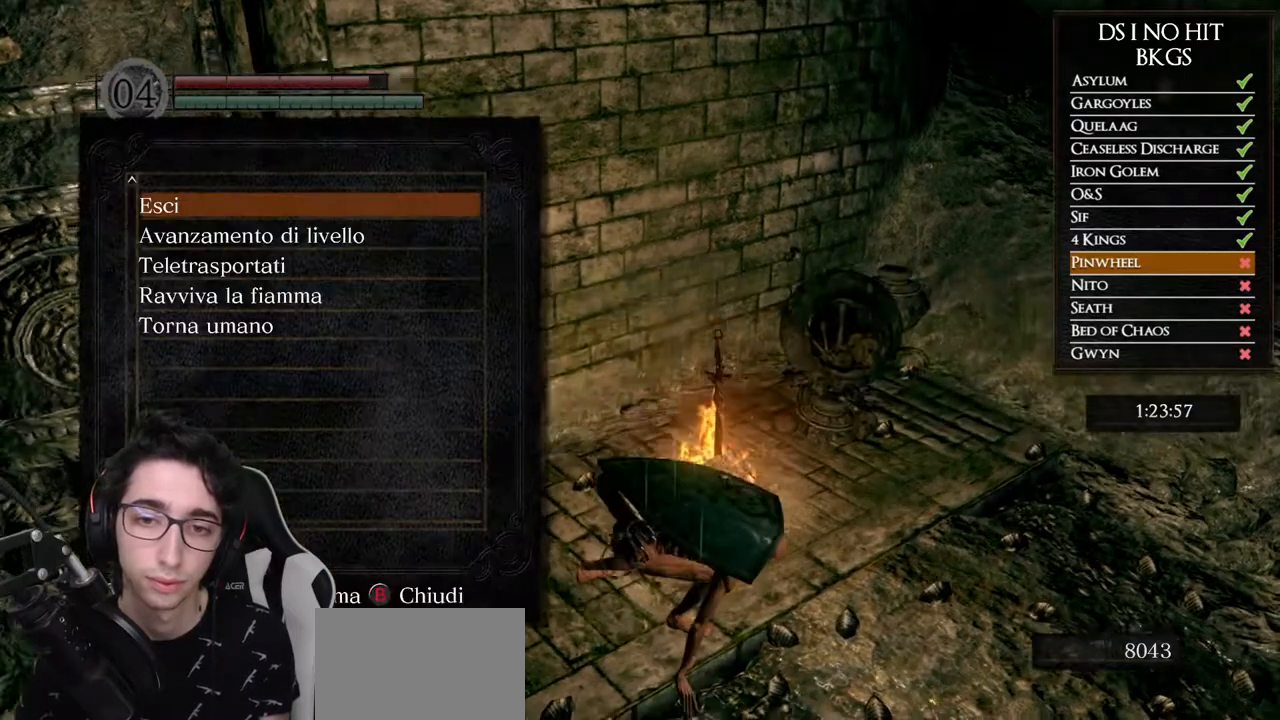
{"dt_ms": 500, "buttons": [], "left_stick": "center", "right_stick": "center", "button_events": []}
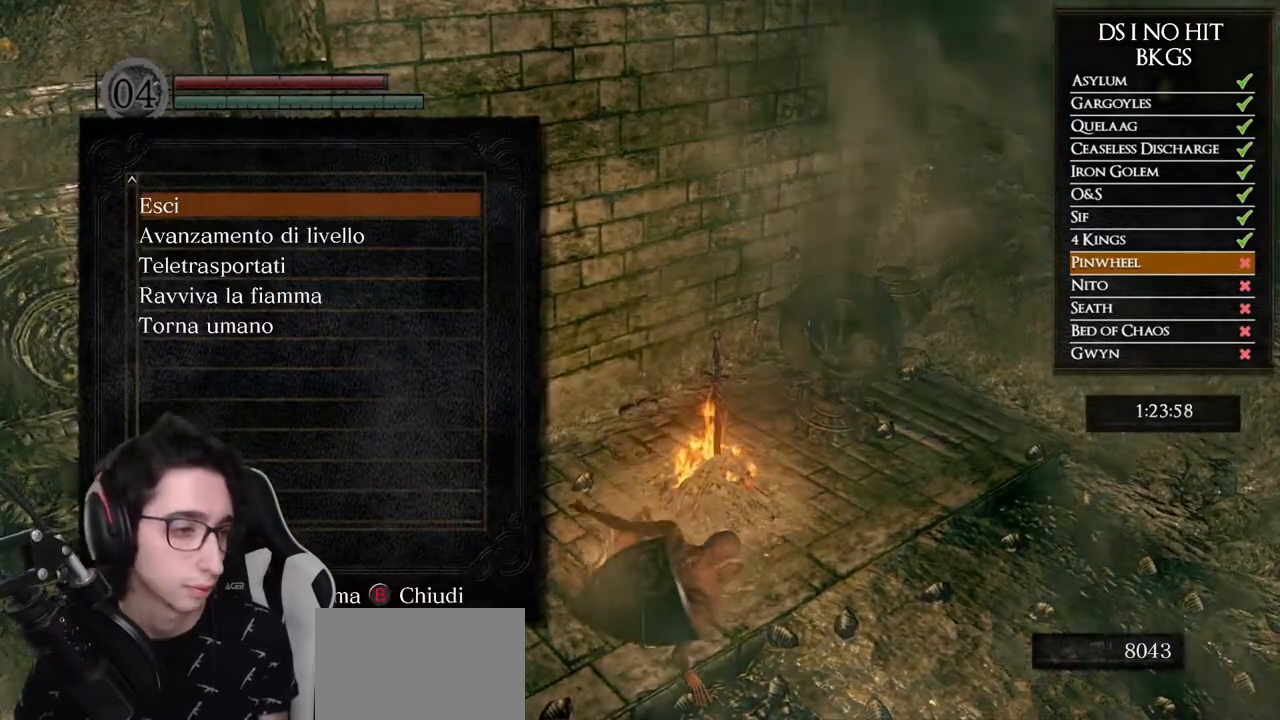
{"dt_ms": 500, "buttons": ["B"], "left_stick": "center", "right_stick": "center", "button_events": [[150, "B", "down"], [233, "B", "up"], [317, "B", "down"], [417, "B", "up"], [483, "B", "down"]]}
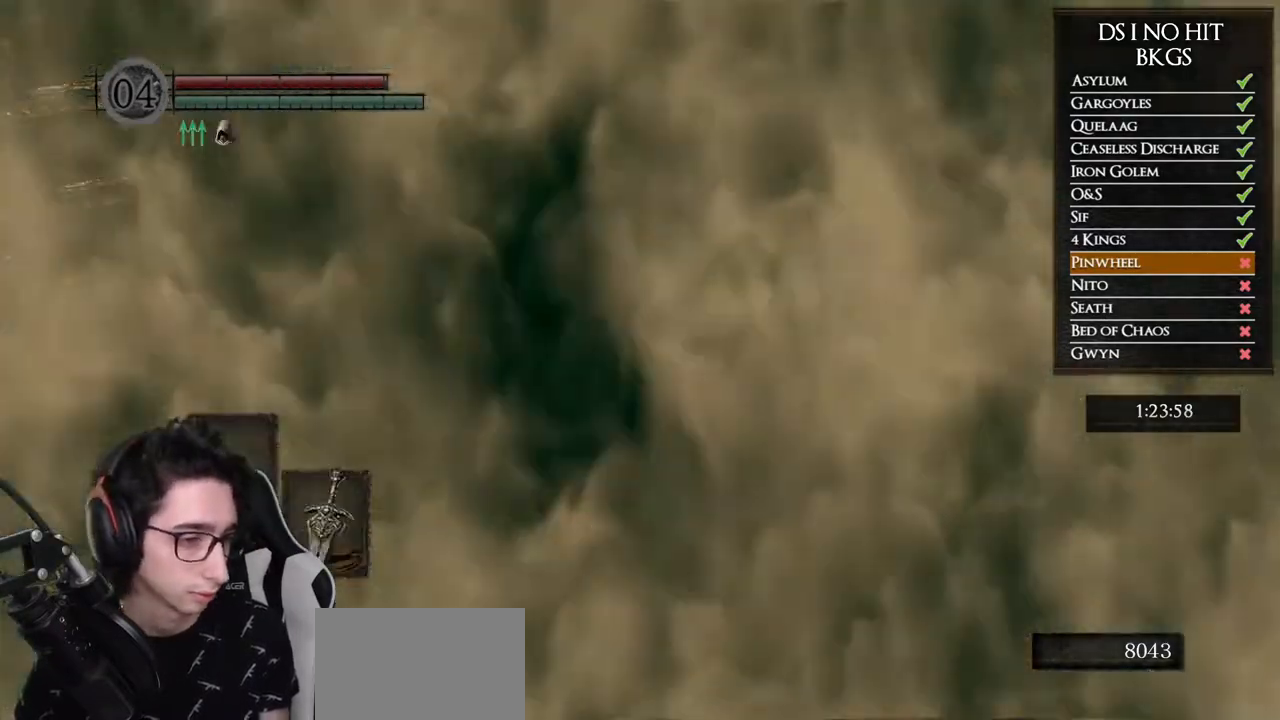
{"dt_ms": 500, "buttons": [], "left_stick": "down-left", "right_stick": "center", "button_events": [[67, "B", "up"], [117, "B", "down"], [200, "B", "up"]]}
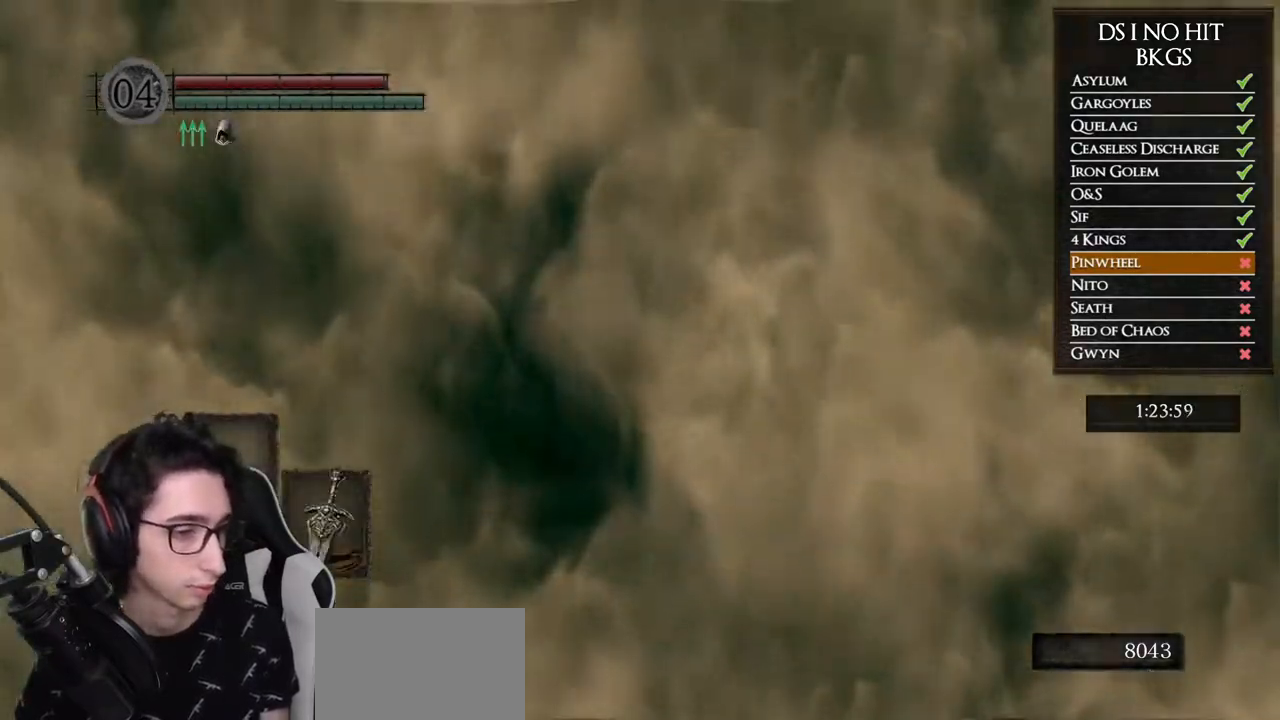
{"dt_ms": 500, "buttons": [], "left_stick": "down-left", "right_stick": "center", "button_events": []}
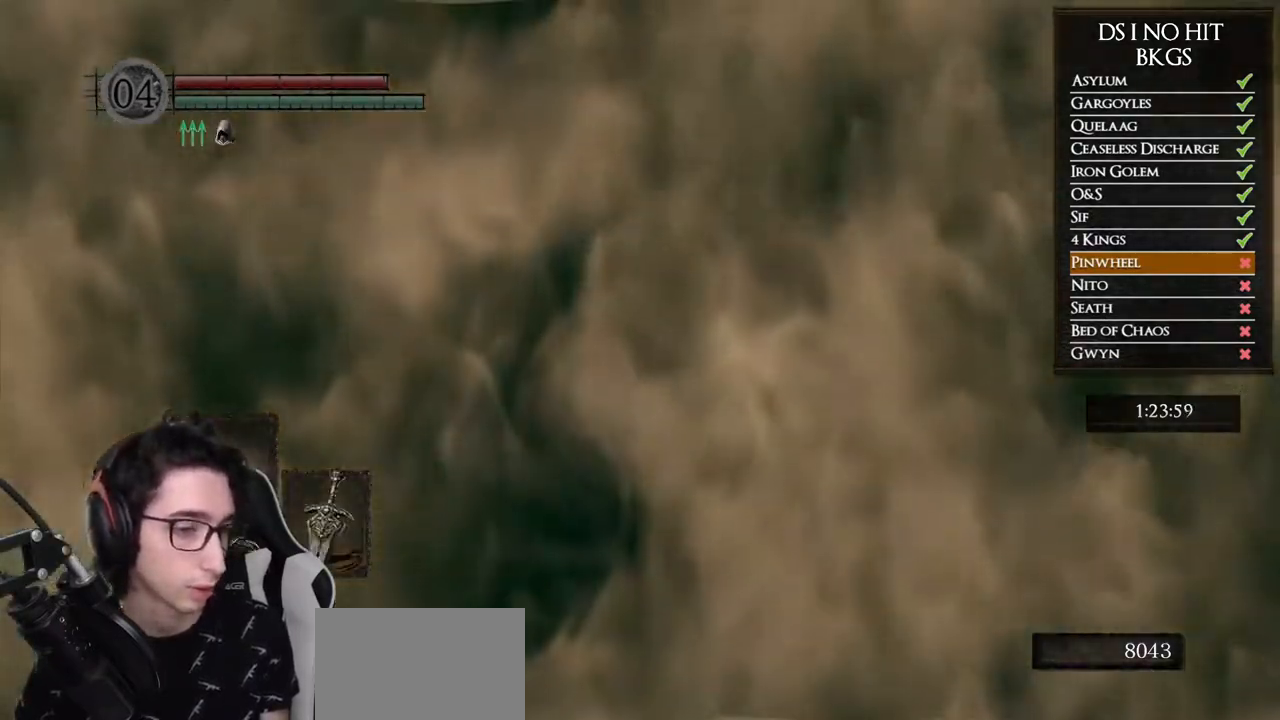
{"dt_ms": 500, "buttons": [], "left_stick": "down-left", "right_stick": "center", "button_events": []}
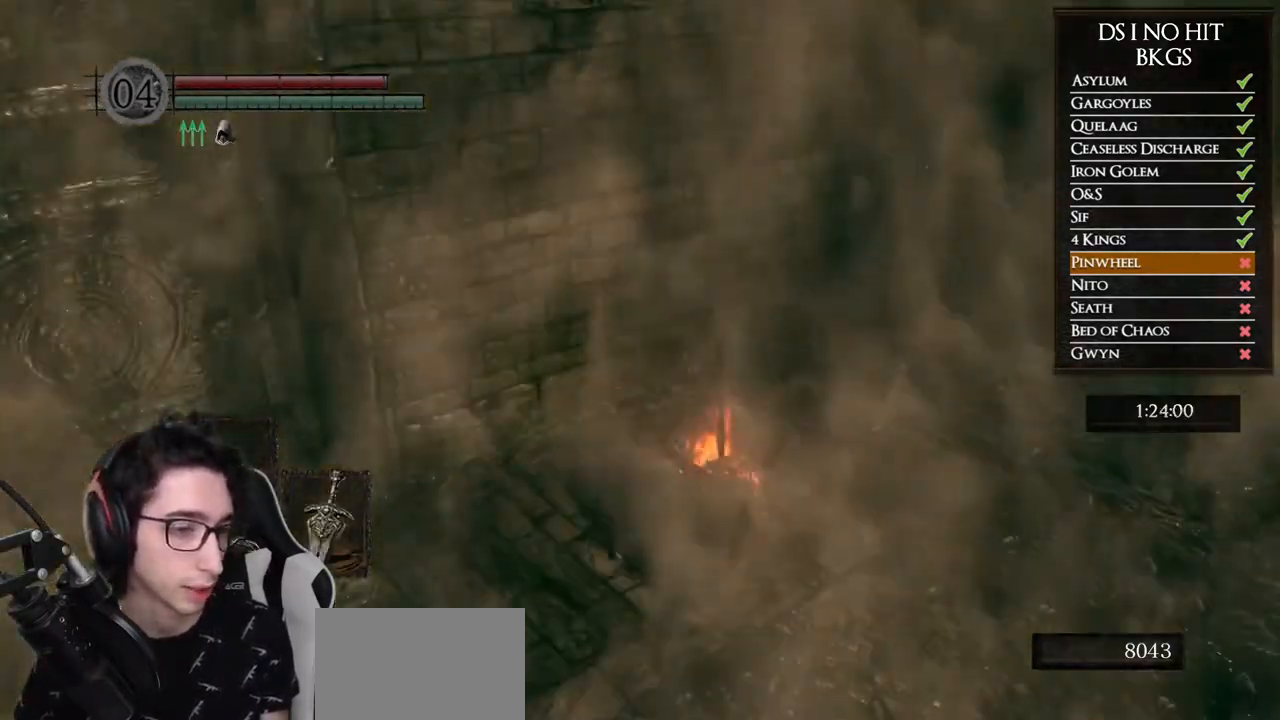
{"dt_ms": 1000, "buttons": ["A"], "left_stick": "left", "right_stick": "center", "button_events": [[933, "A", "down"]]}
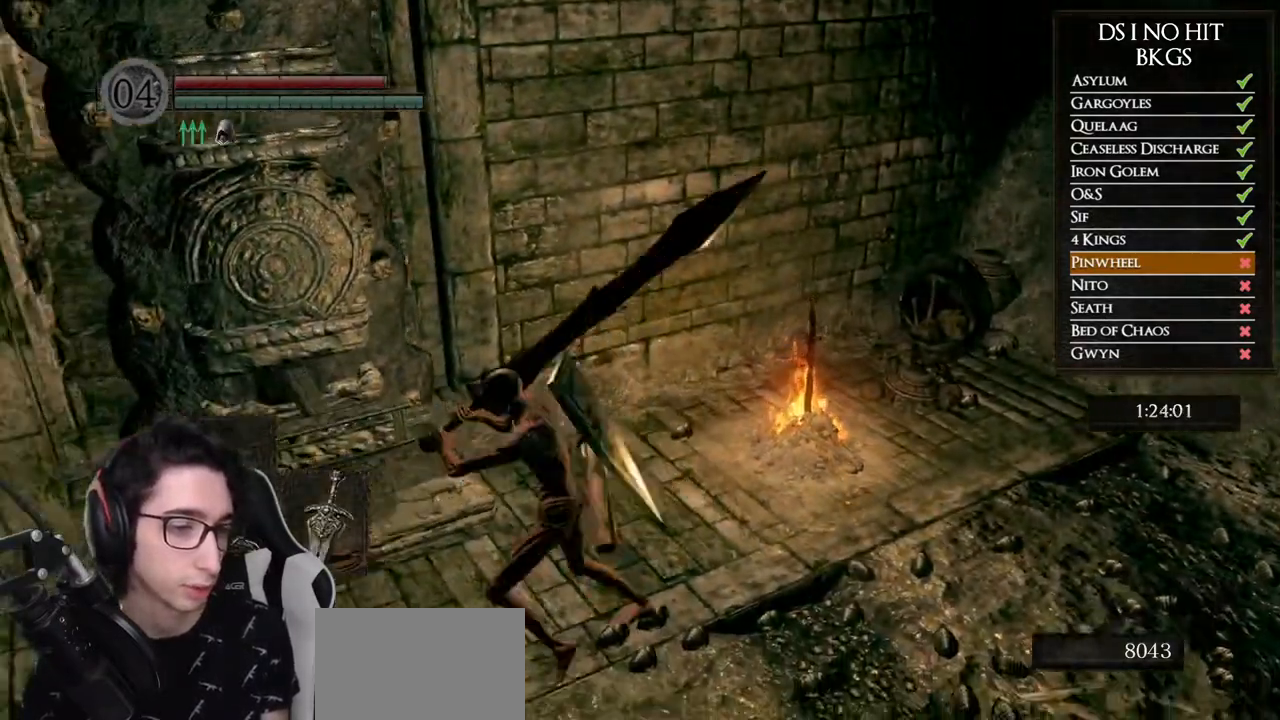
{"dt_ms": 500, "buttons": [], "left_stick": "center", "right_stick": "center", "button_events": [[33, "A", "up"], [100, "A", "down"], [200, "A", "up"], [267, "A", "down"], [350, "A", "up"], [417, "A", "down"], [500, "A", "up"]]}
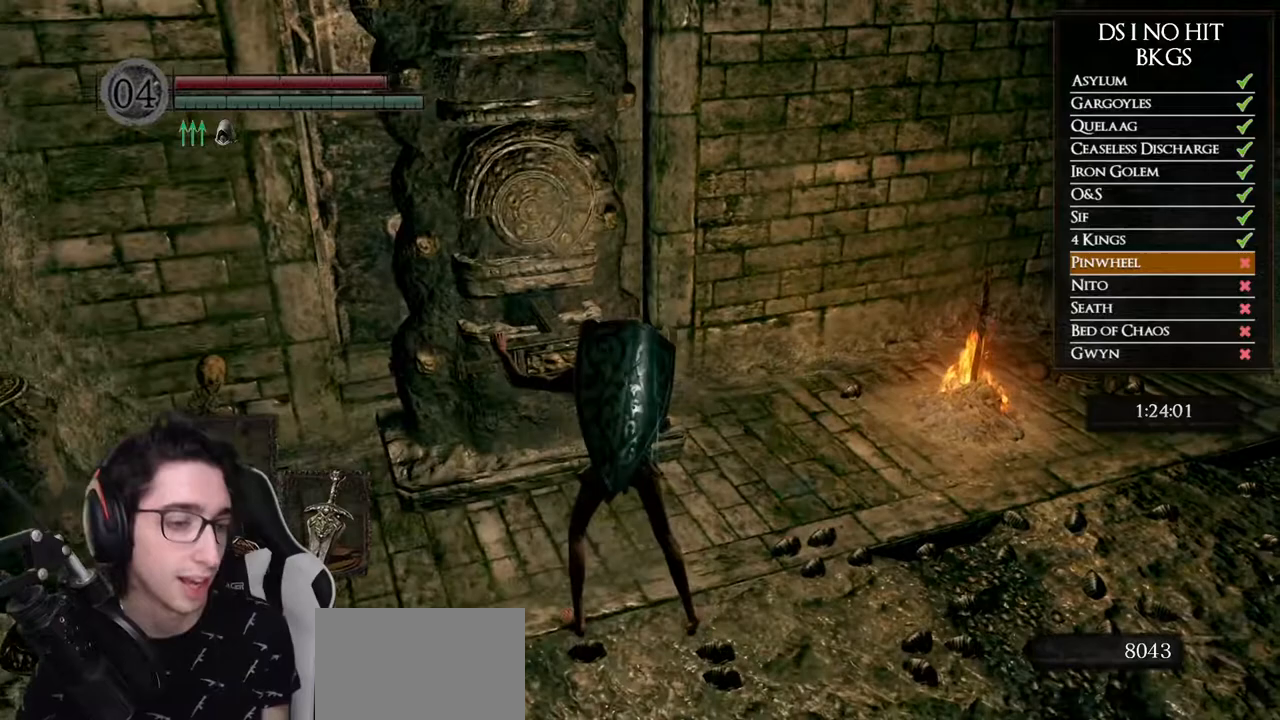
{"dt_ms": 500, "buttons": [], "left_stick": "center", "right_stick": "center", "button_events": [[67, "A", "down"], [133, "A", "up"]]}
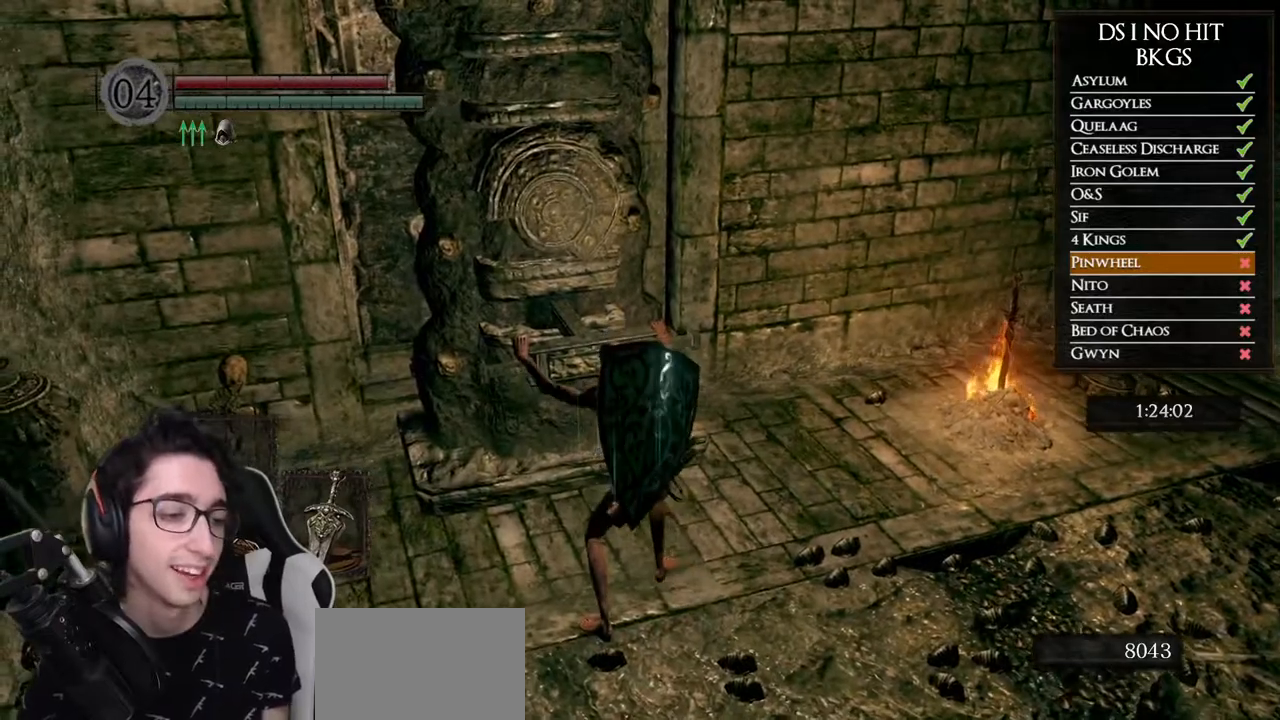
{"dt_ms": 500, "buttons": [], "left_stick": "center", "right_stick": "center", "button_events": []}
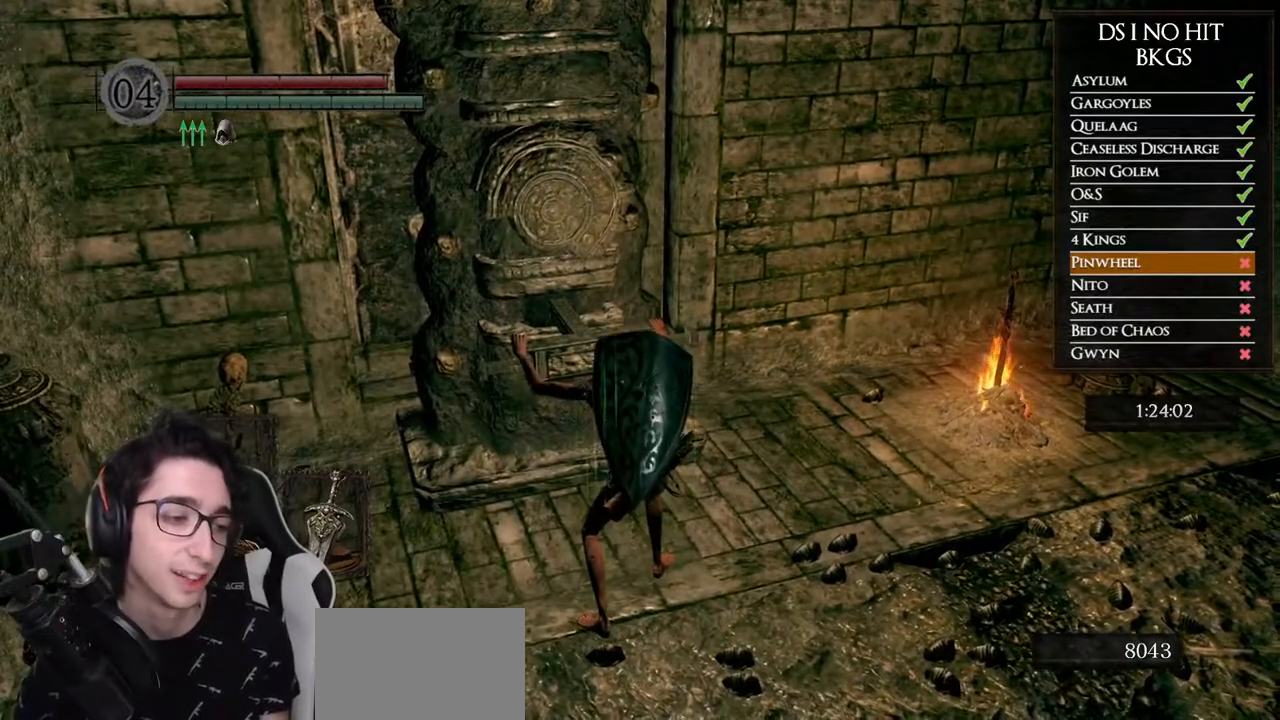
{"dt_ms": 500, "buttons": [], "left_stick": "center", "right_stick": "center", "button_events": []}